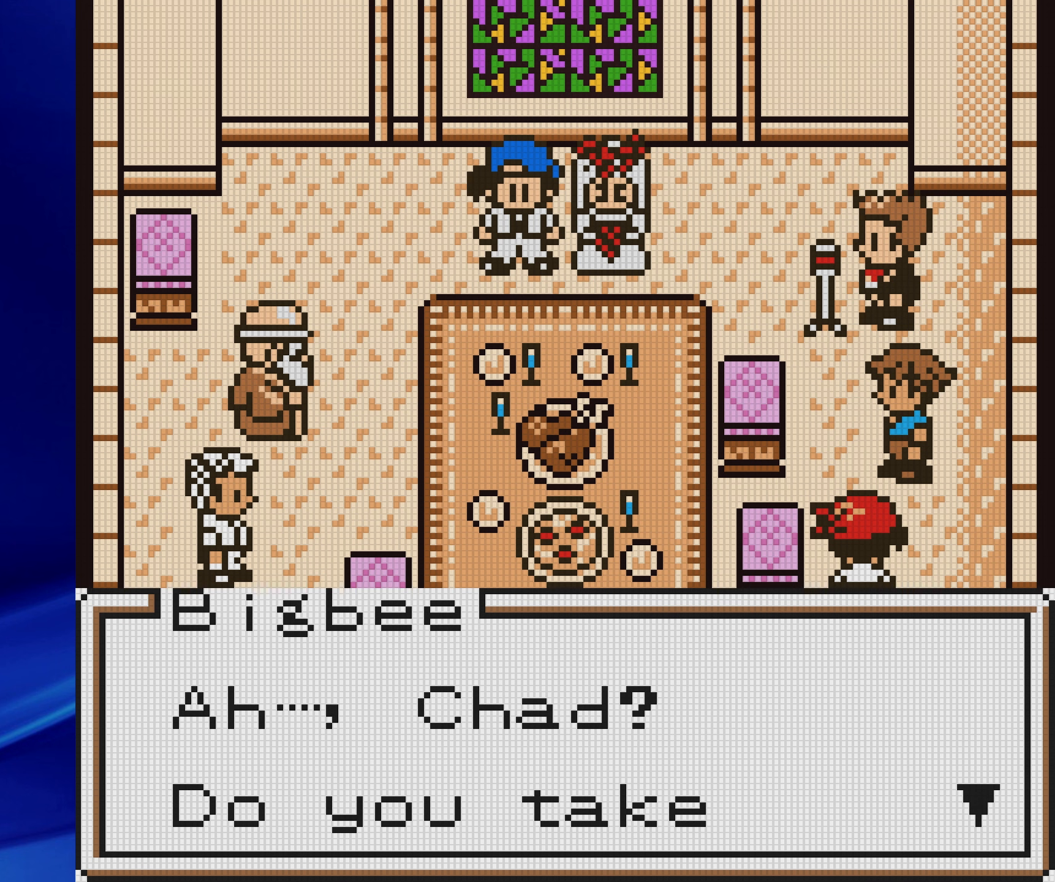
Gameplay with a controller (Nintendo layout); each line is a JSON object with the inputs held at the frame after it. "events" lists button and stick changes between this image and that frame as [ms after this image, input, new state], when the widget could be followed in between. Not read: L3 R3.
{"buttons": [], "events": []}
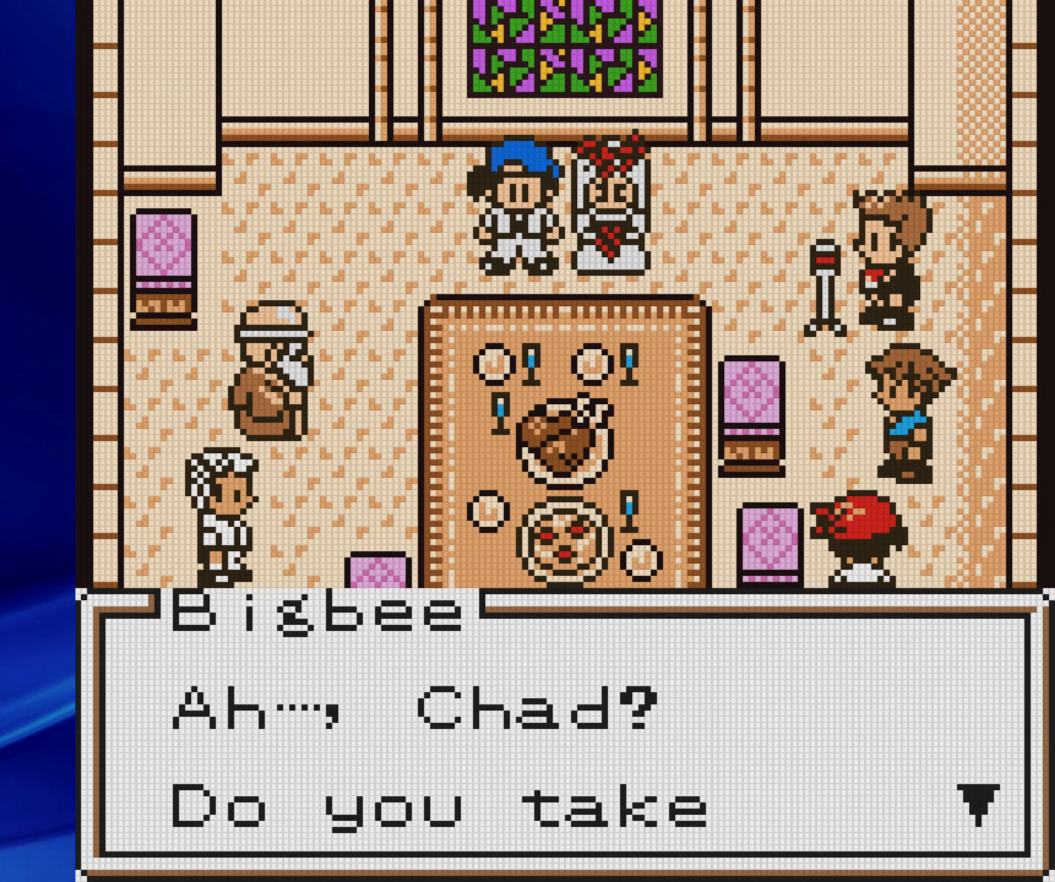
{"buttons": [], "events": []}
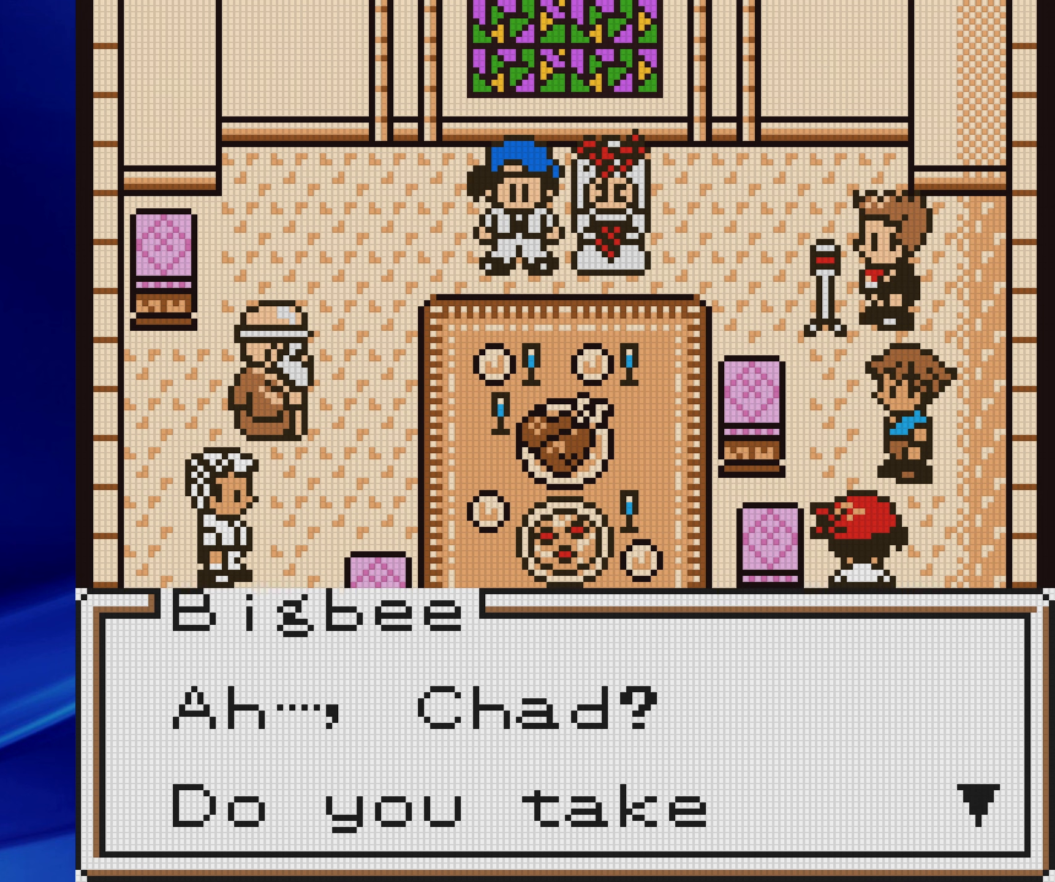
{"buttons": ["A"], "events": [[483, "A", "down"]]}
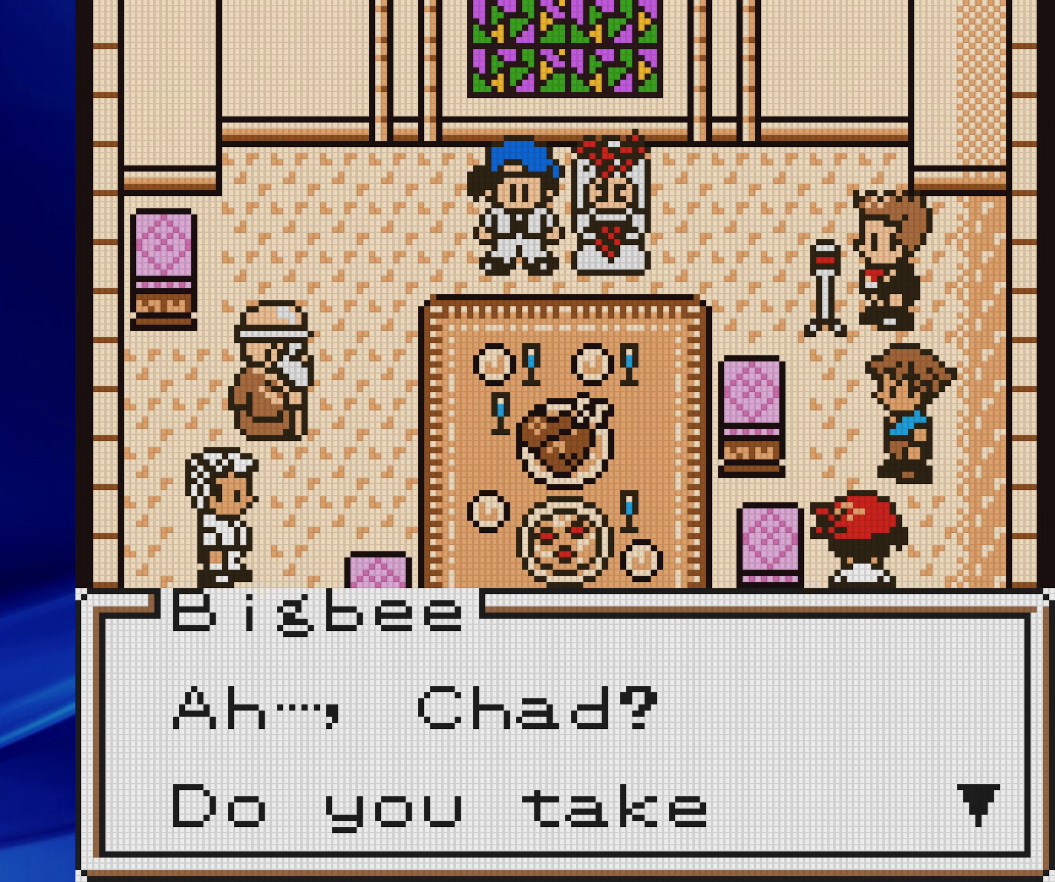
{"buttons": ["DPAD_LEFT"], "events": [[83, "A", "up"], [183, "DPAD_LEFT", "down"]]}
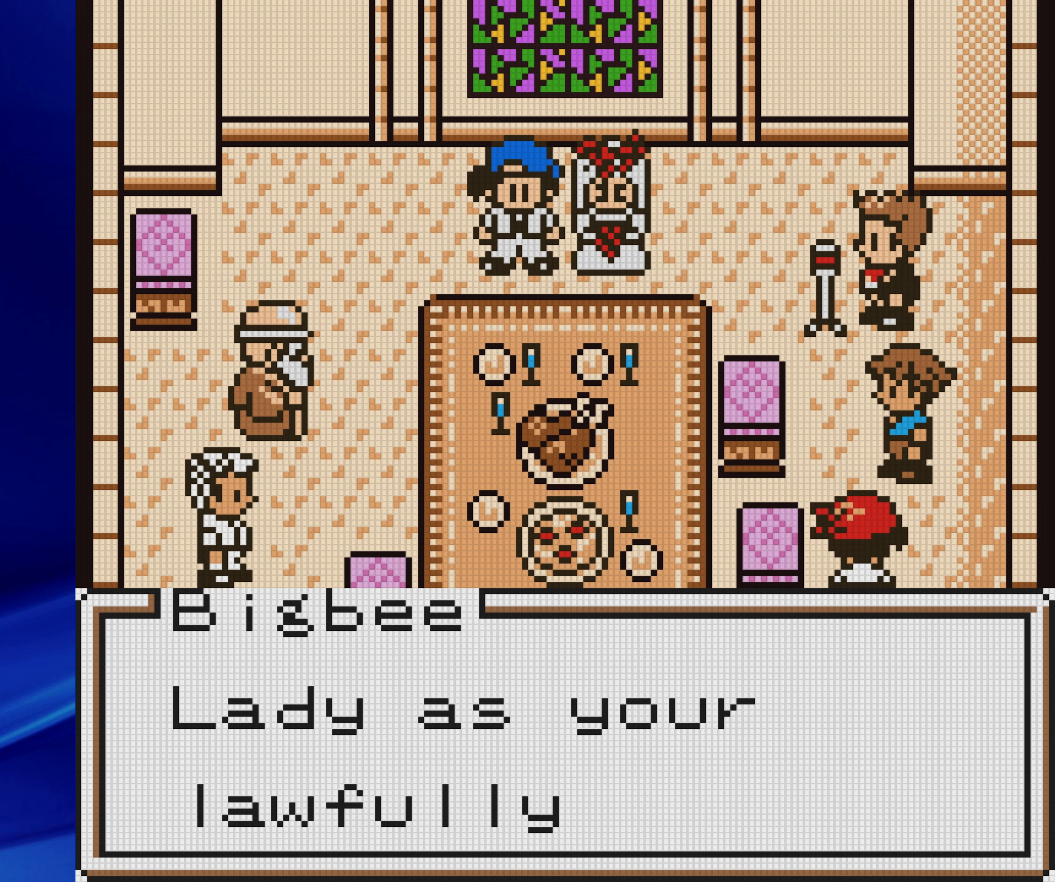
{"buttons": [], "events": [[200, "DPAD_LEFT", "up"]]}
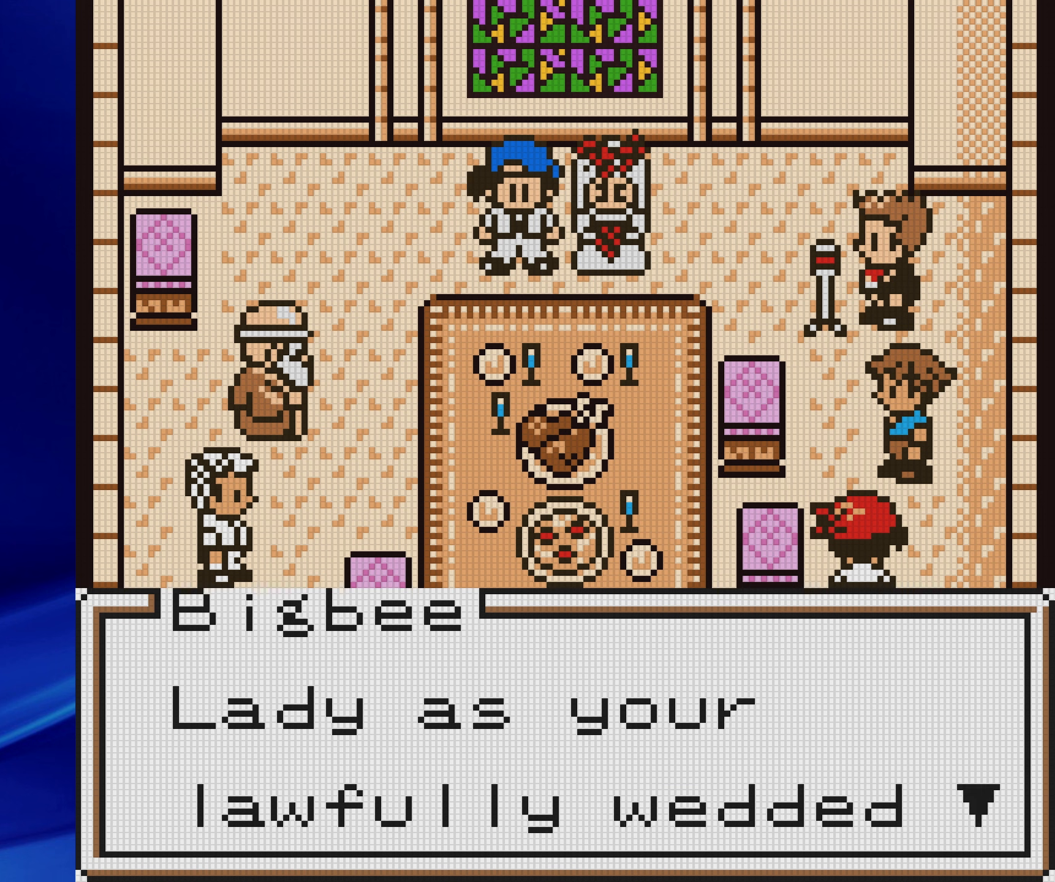
{"buttons": [], "events": []}
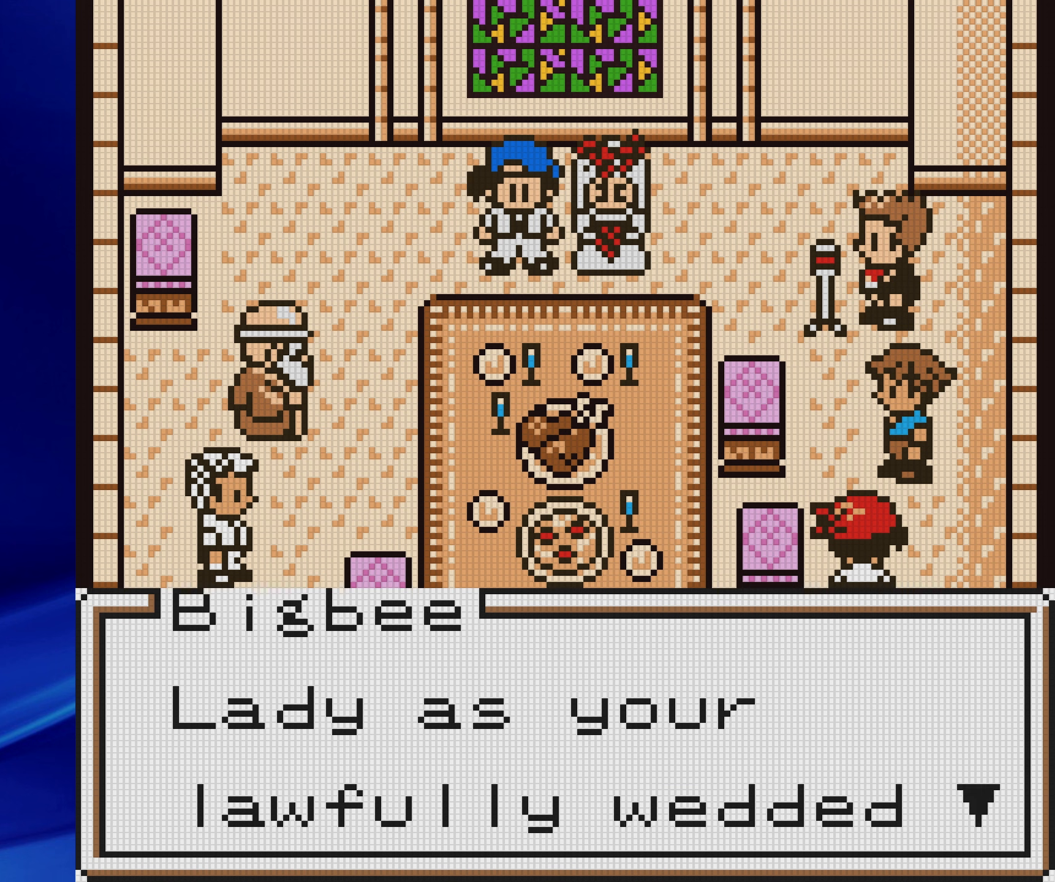
{"buttons": [], "events": []}
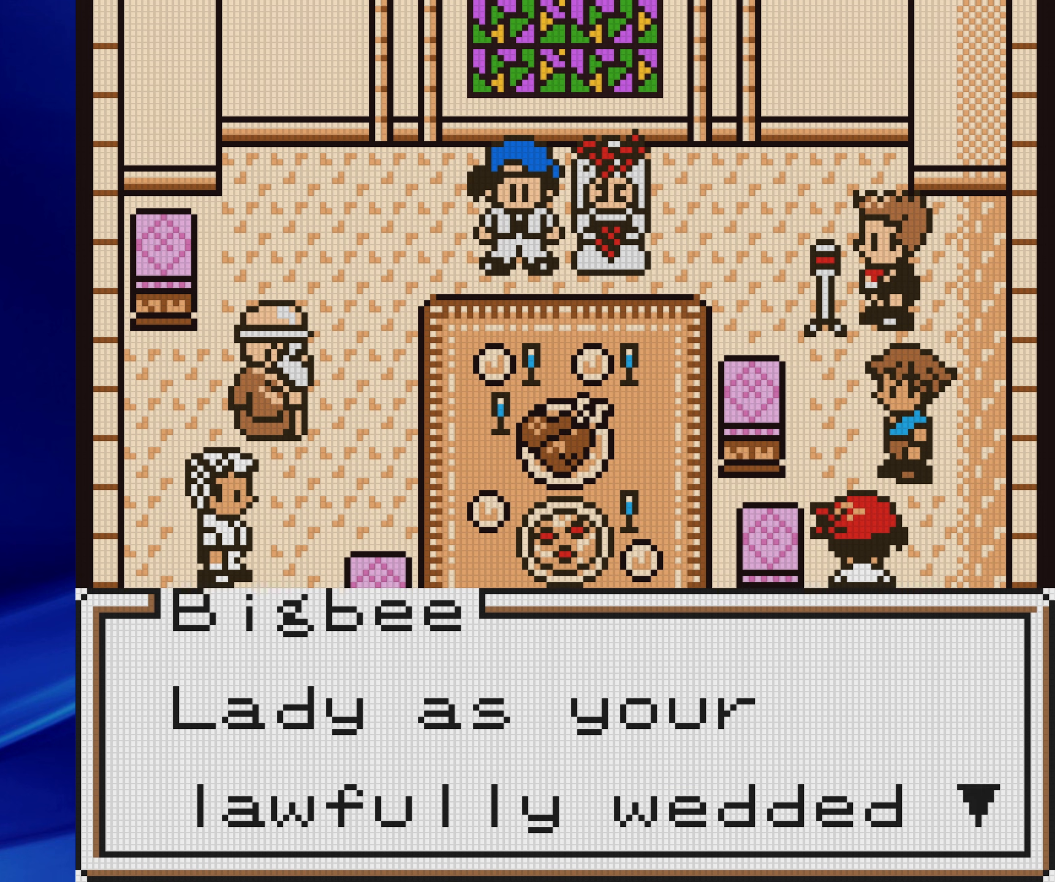
{"buttons": [], "events": []}
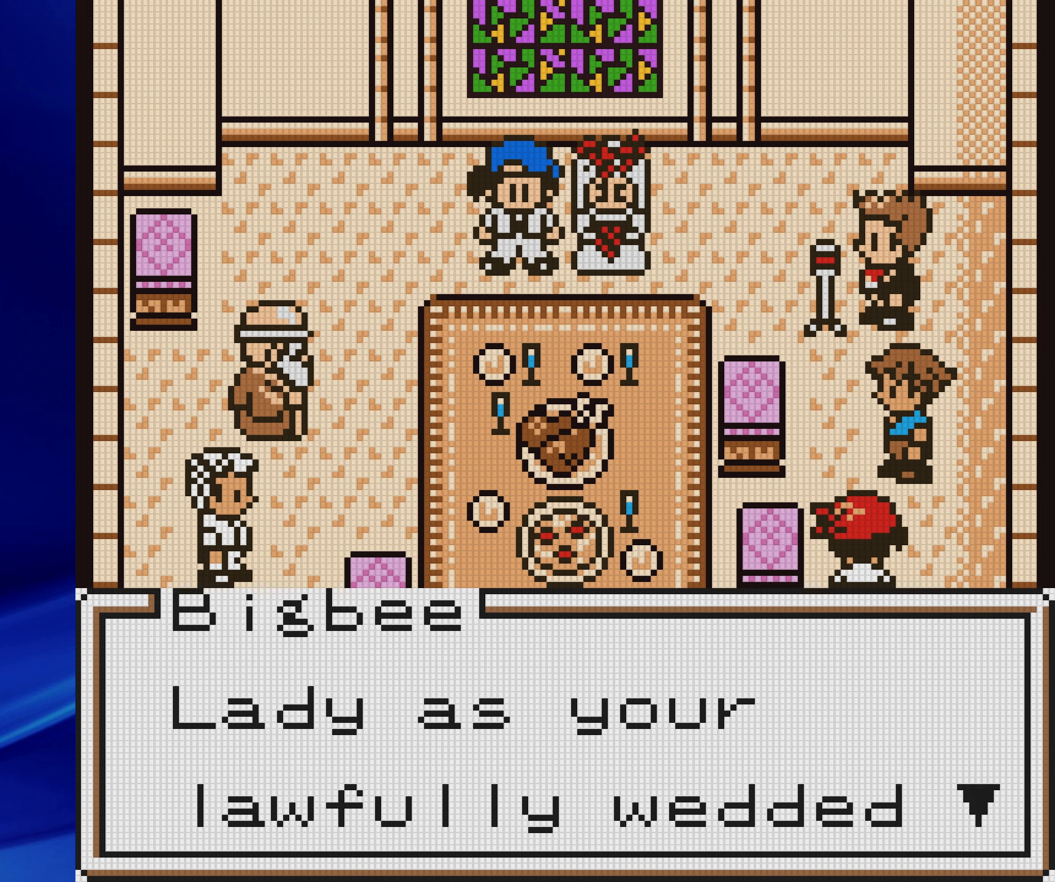
{"buttons": [], "events": [[333, "A", "down"], [450, "A", "up"]]}
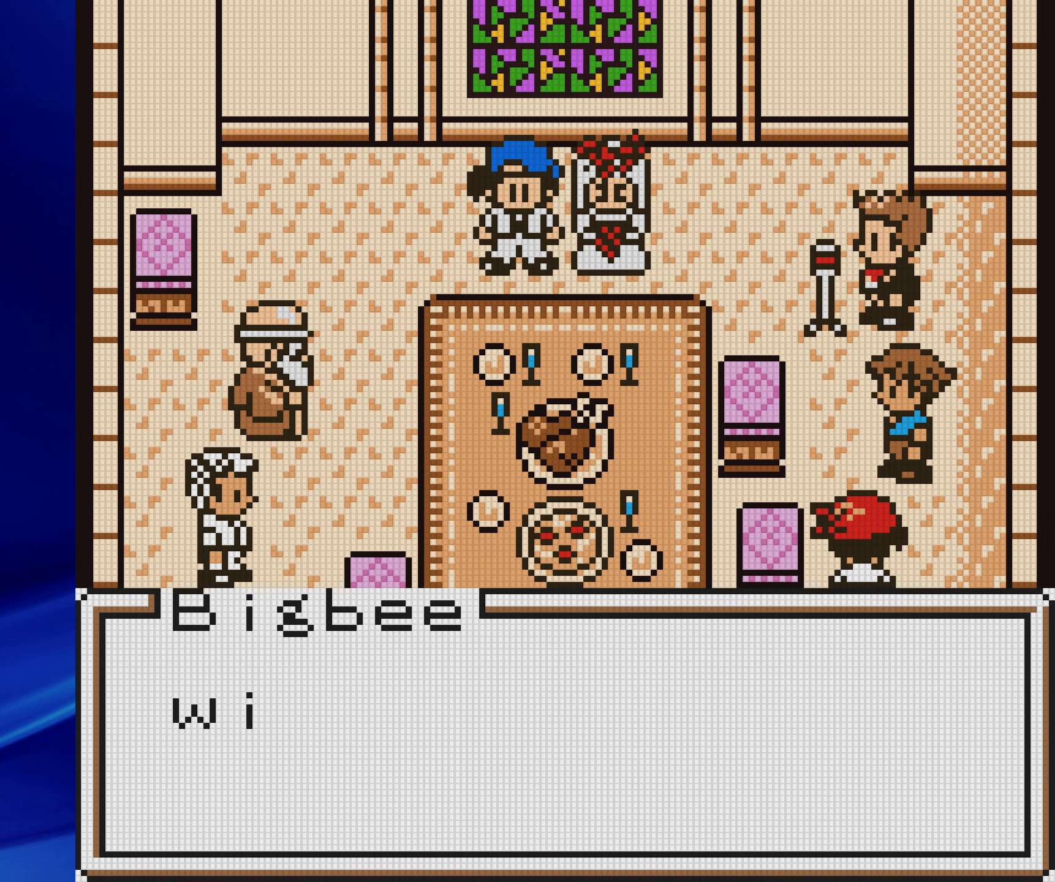
{"buttons": ["DPAD_LEFT"], "events": [[117, "DPAD_LEFT", "down"]]}
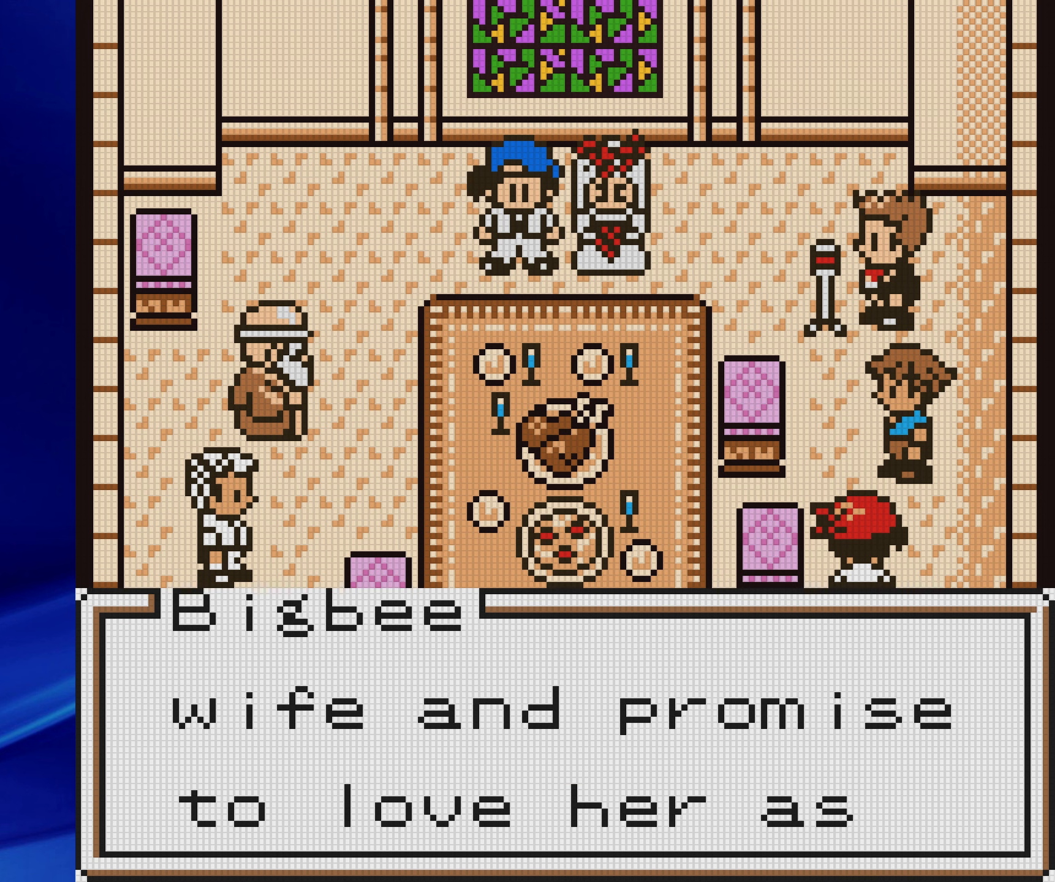
{"buttons": [], "events": [[17, "DPAD_LEFT", "up"]]}
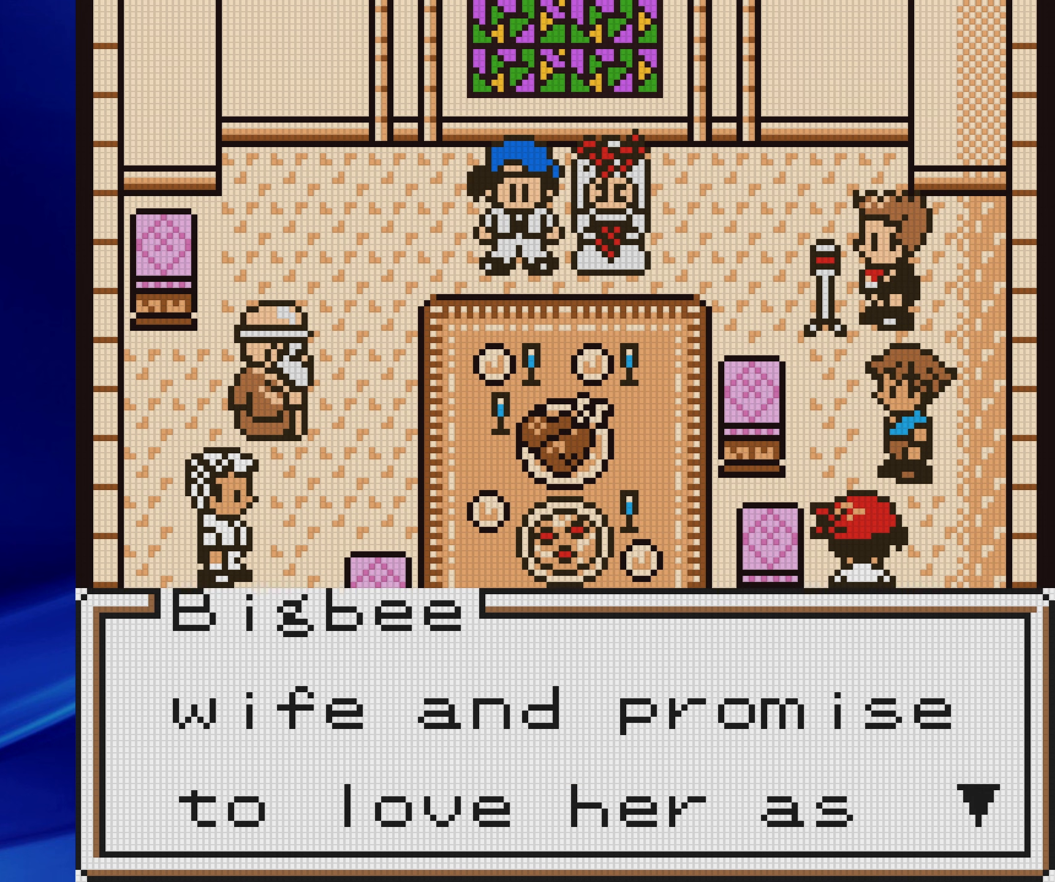
{"buttons": [], "events": []}
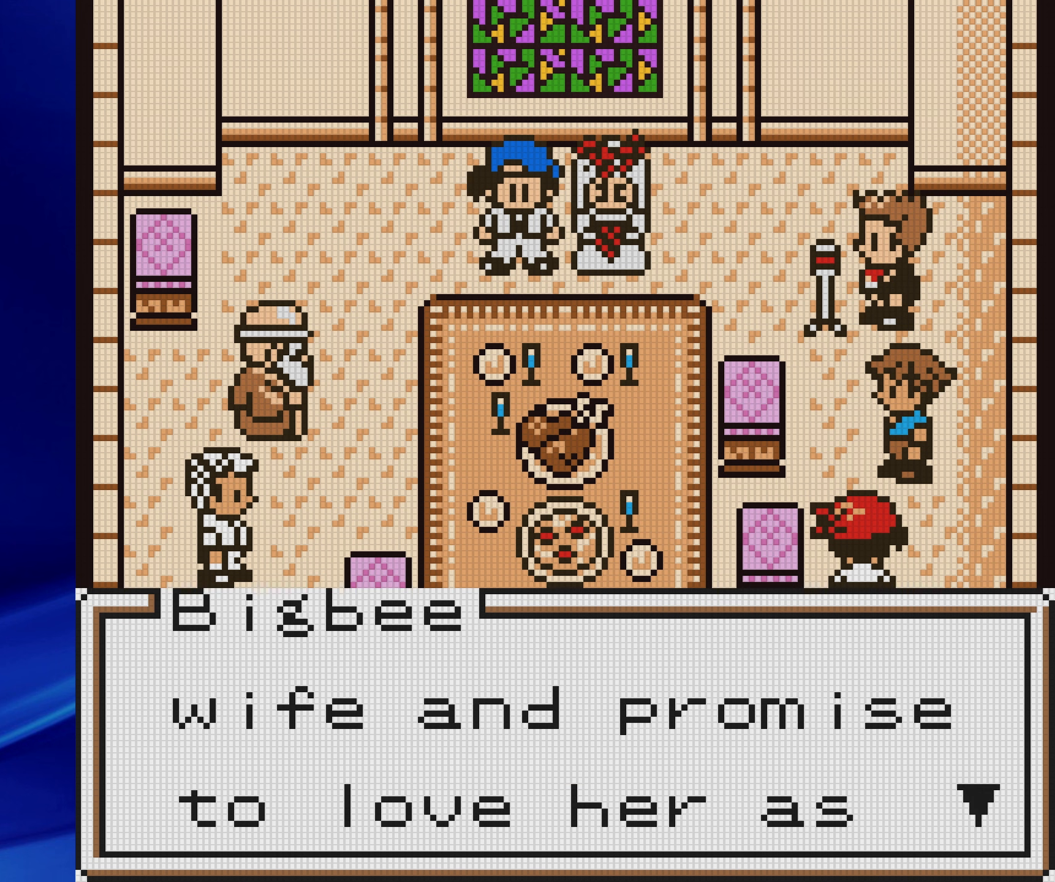
{"buttons": ["DPAD_LEFT"], "events": [[133, "A", "down"], [283, "A", "up"], [483, "DPAD_LEFT", "down"]]}
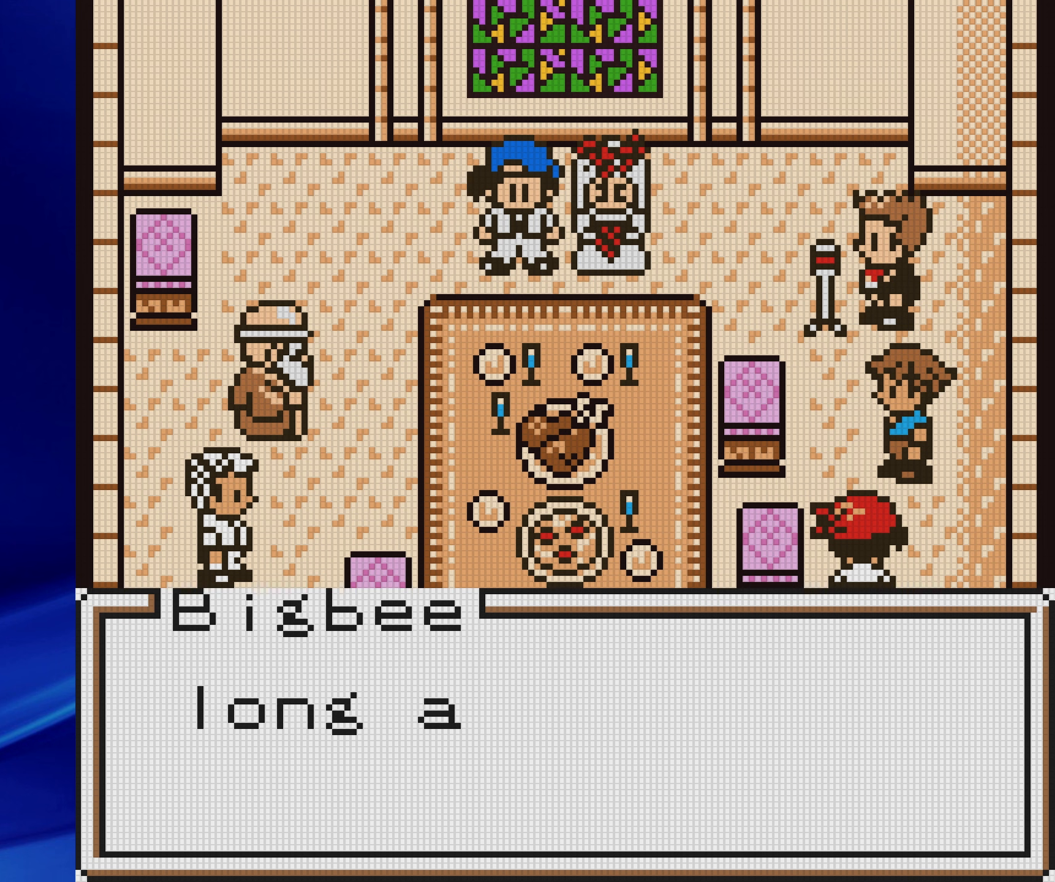
{"buttons": ["DPAD_LEFT"], "events": []}
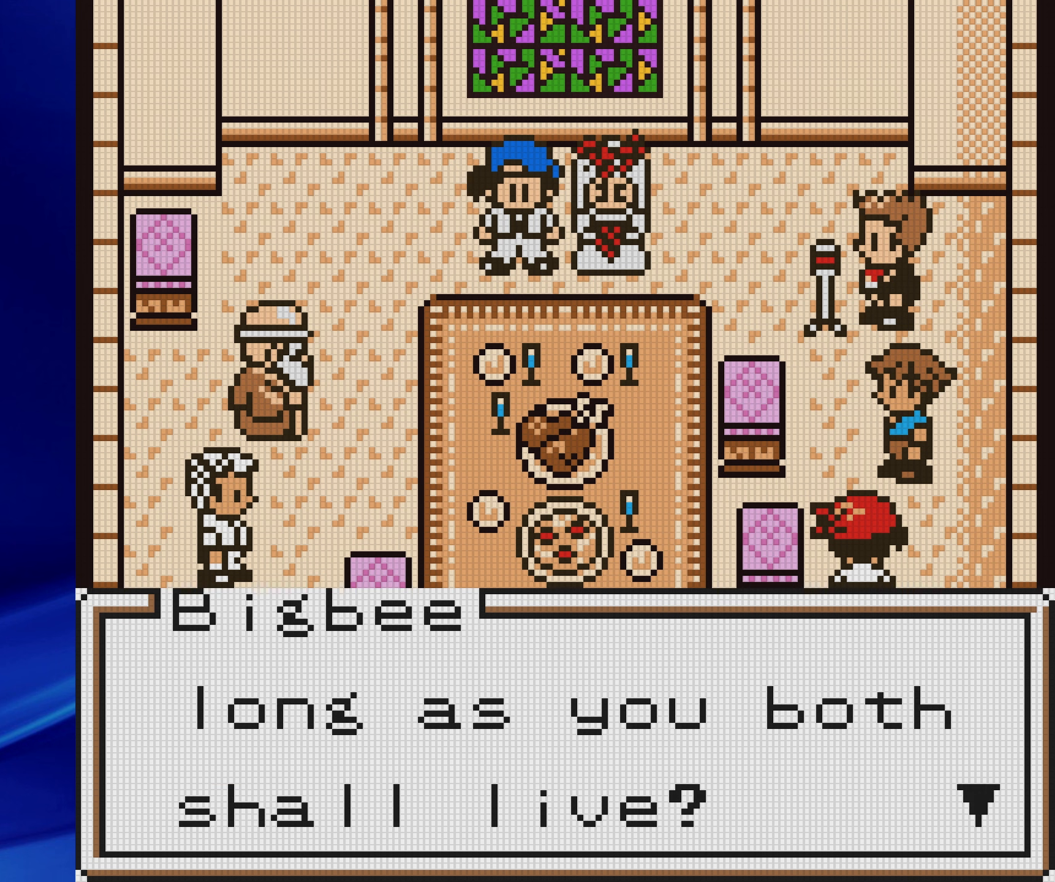
{"buttons": [], "events": [[17, "DPAD_LEFT", "up"]]}
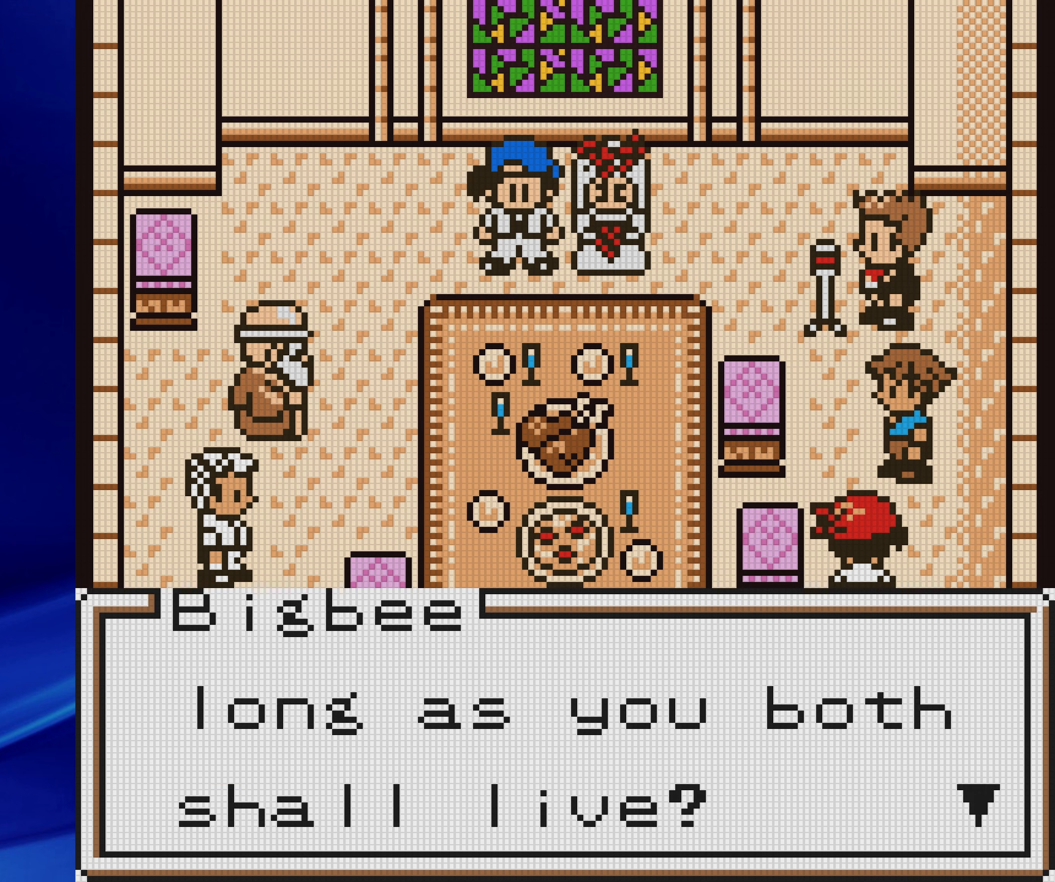
{"buttons": [], "events": []}
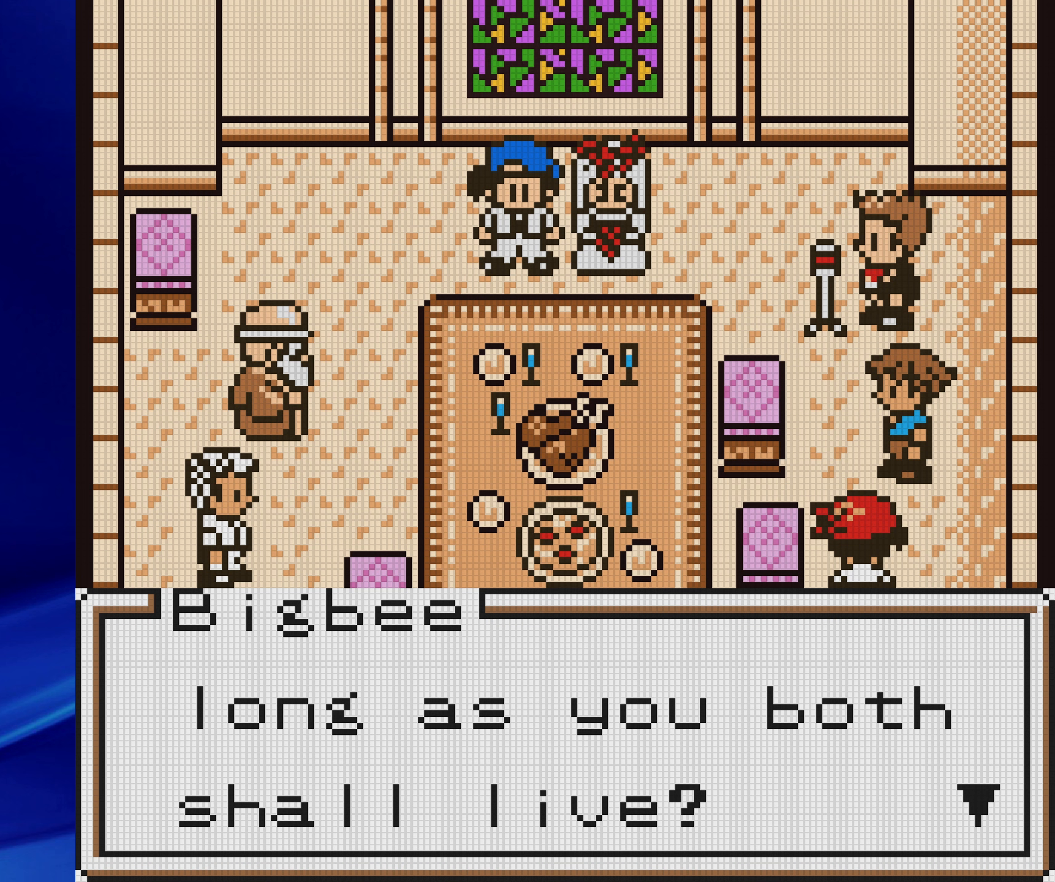
{"buttons": [], "events": []}
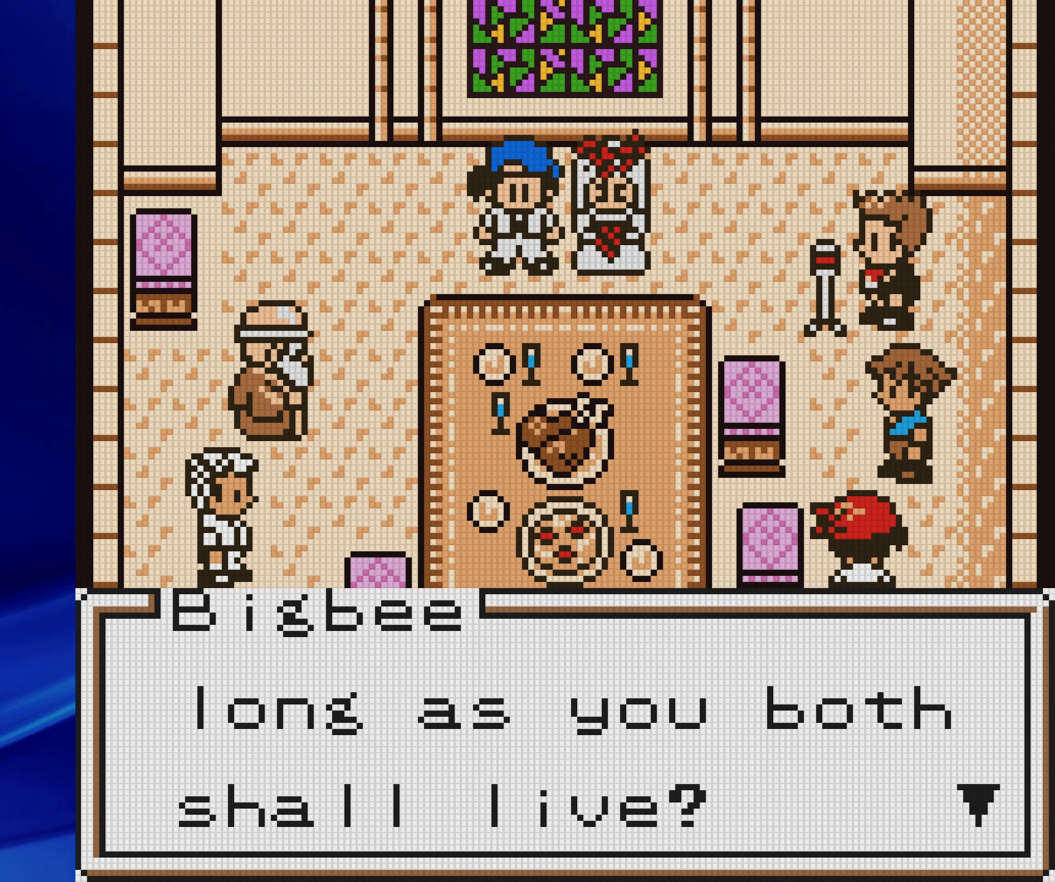
{"buttons": ["DPAD_LEFT"], "events": [[17, "A", "down"], [117, "A", "up"], [367, "DPAD_LEFT", "down"]]}
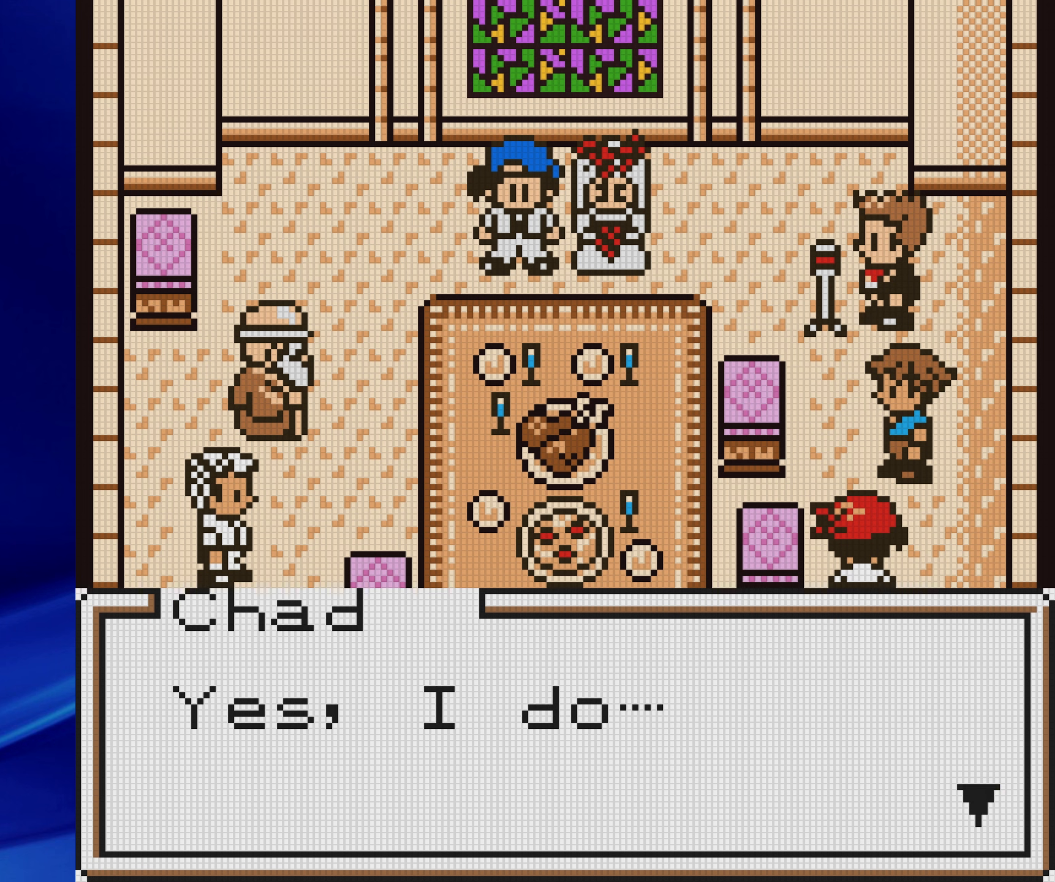
{"buttons": [], "events": [[217, "DPAD_LEFT", "up"]]}
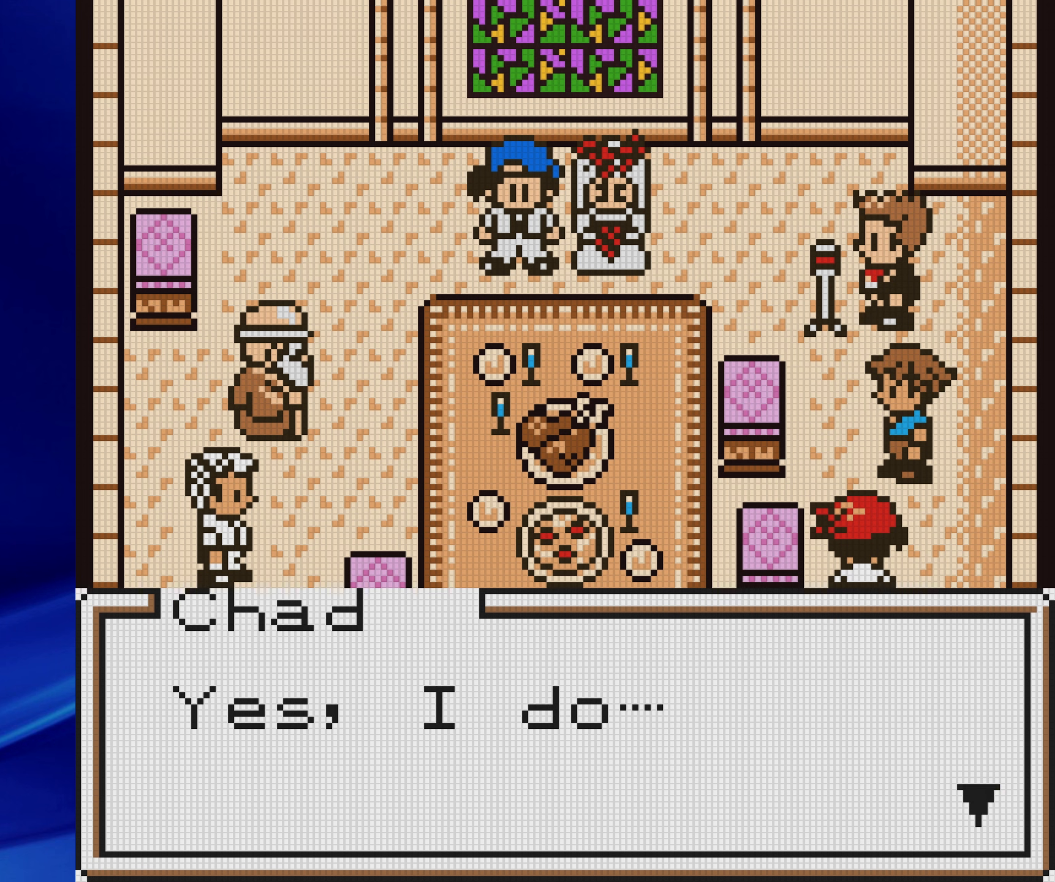
{"buttons": ["A"], "events": [[483, "A", "down"]]}
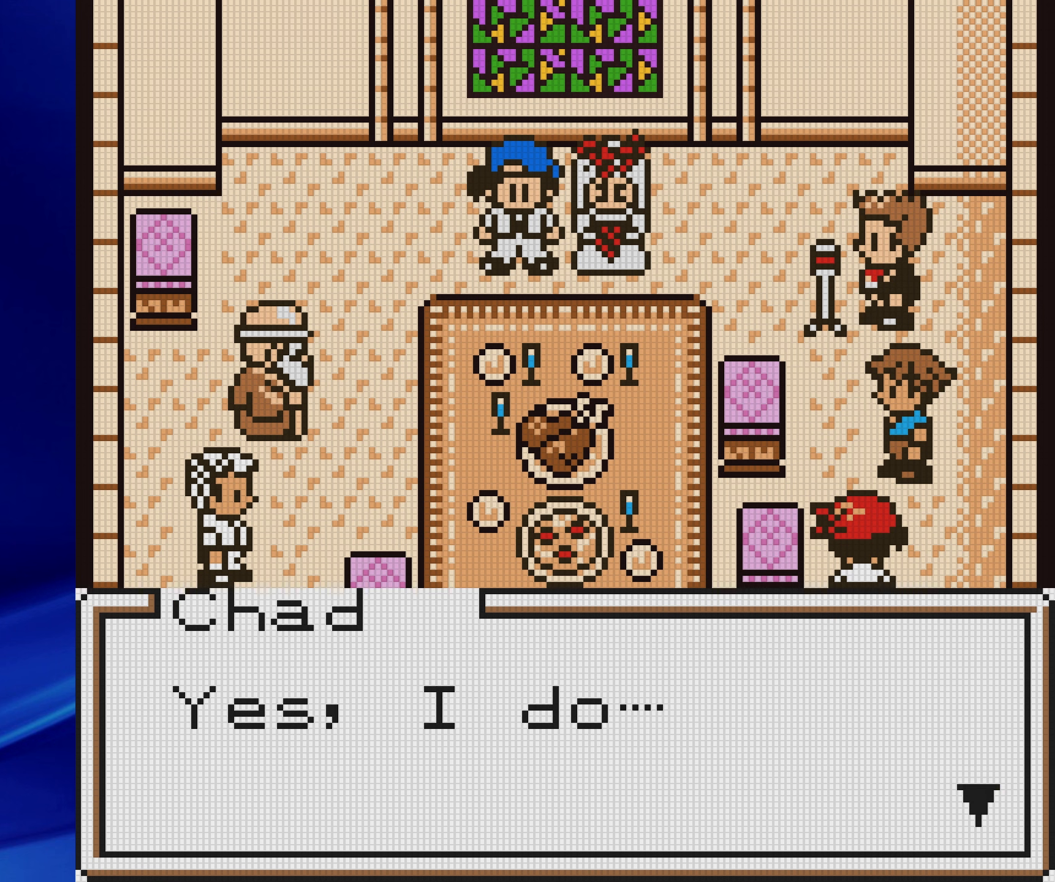
{"buttons": ["DPAD_LEFT"], "events": [[67, "A", "up"], [350, "DPAD_LEFT", "down"]]}
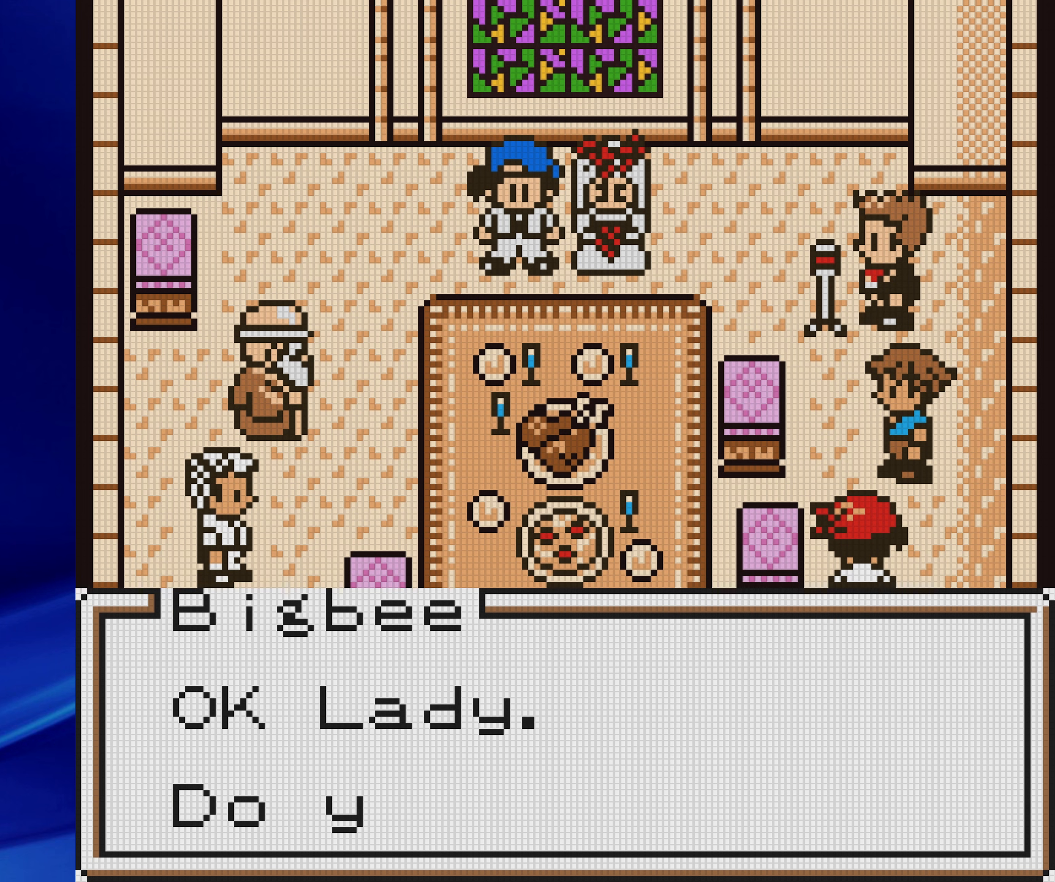
{"buttons": [], "events": [[250, "DPAD_LEFT", "up"]]}
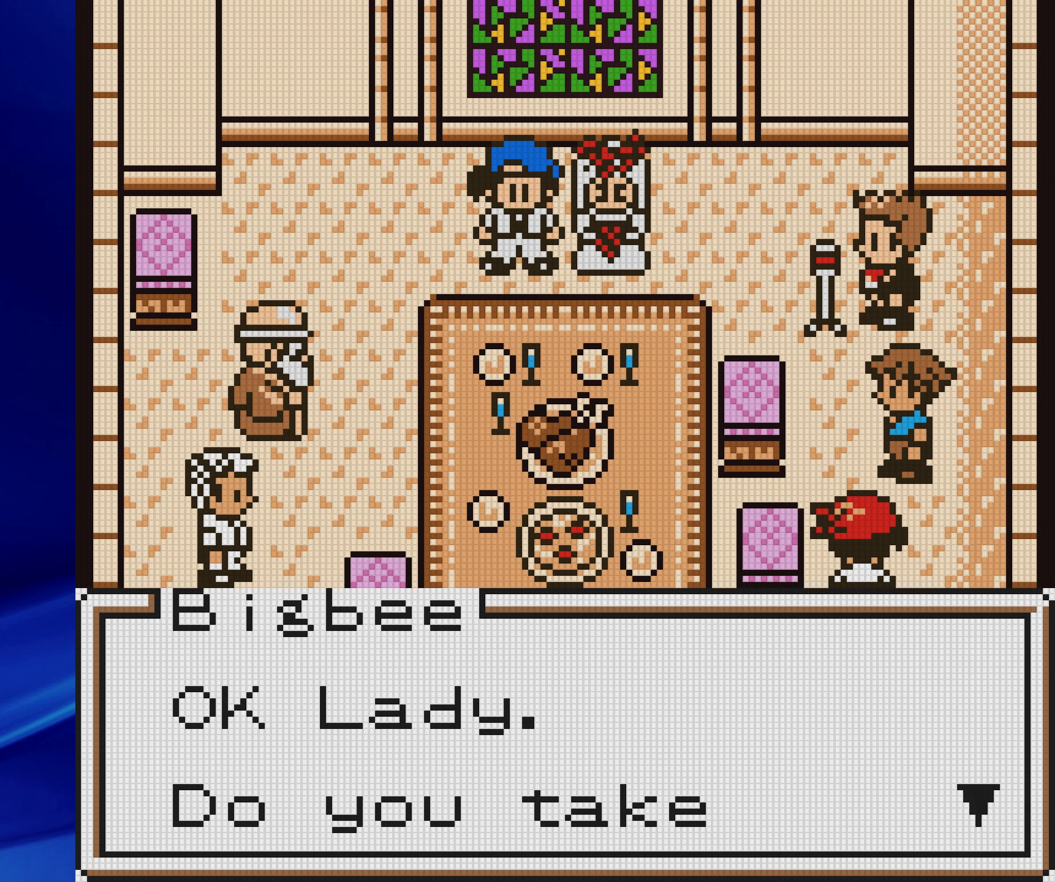
{"buttons": [], "events": []}
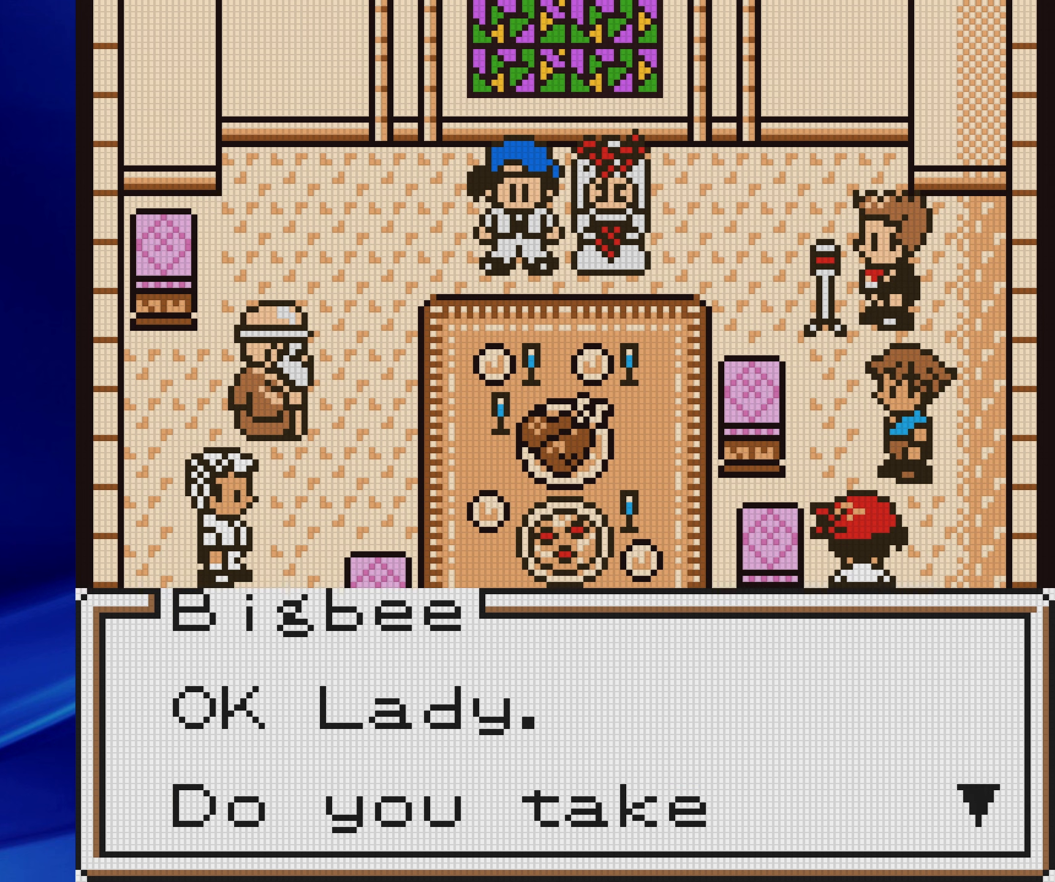
{"buttons": [], "events": []}